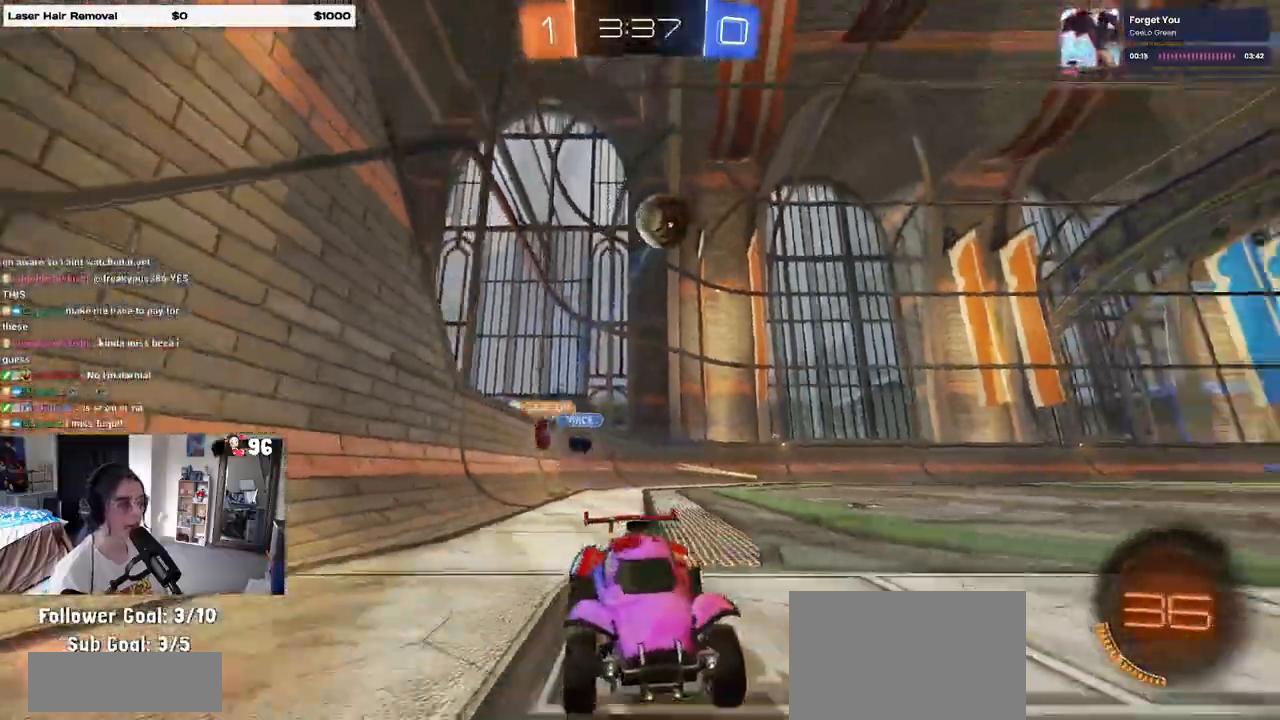
Gameplay with a controller (PlayStation layout); each line is a JSON object with the inputs held at the frame after it. "events" lists button and stick changes between this image and that frame as [ms after this image, input, new state], when the widget could be followed in between. Not read: R2.
{"buttons": [], "left_stick": "center", "right_stick": "center", "events": [[317, "left_stick", "left"], [450, "left_stick", "center"]]}
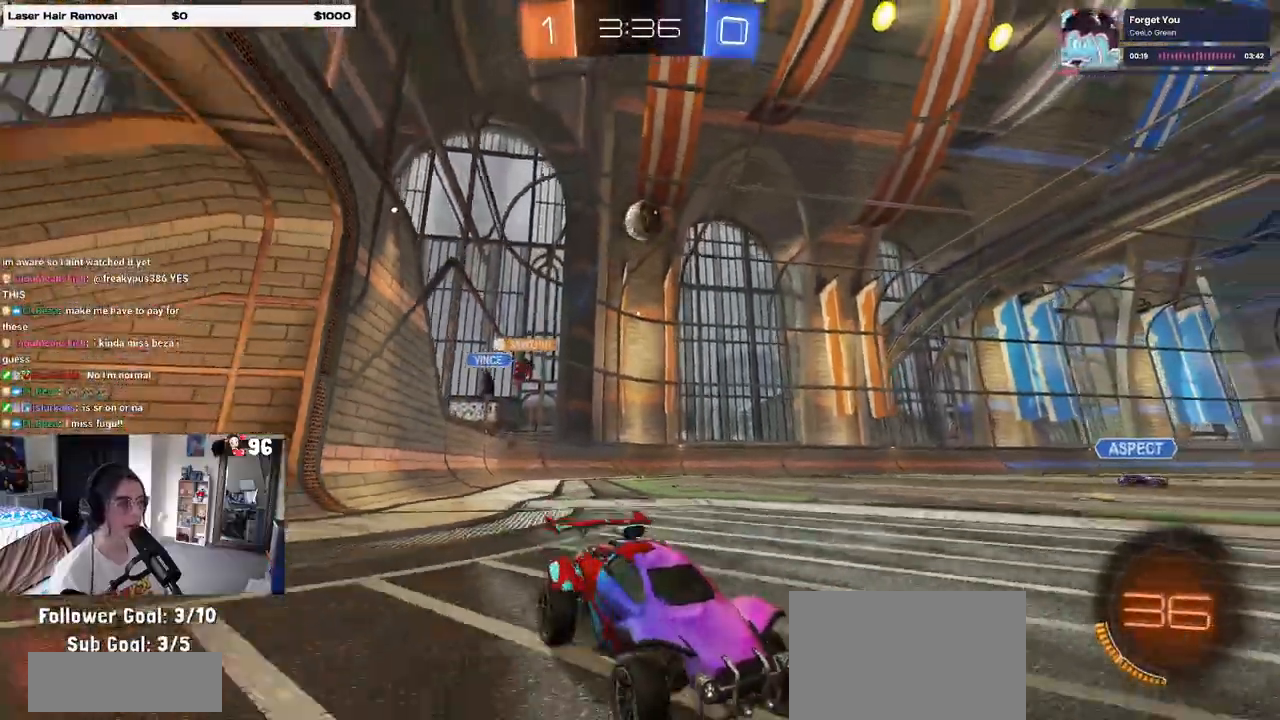
{"buttons": ["R1"], "left_stick": "right", "right_stick": "center", "events": [[100, "R1", "down"], [100, "left_stick", "left"], [350, "left_stick", "center"], [467, "left_stick", "right"]]}
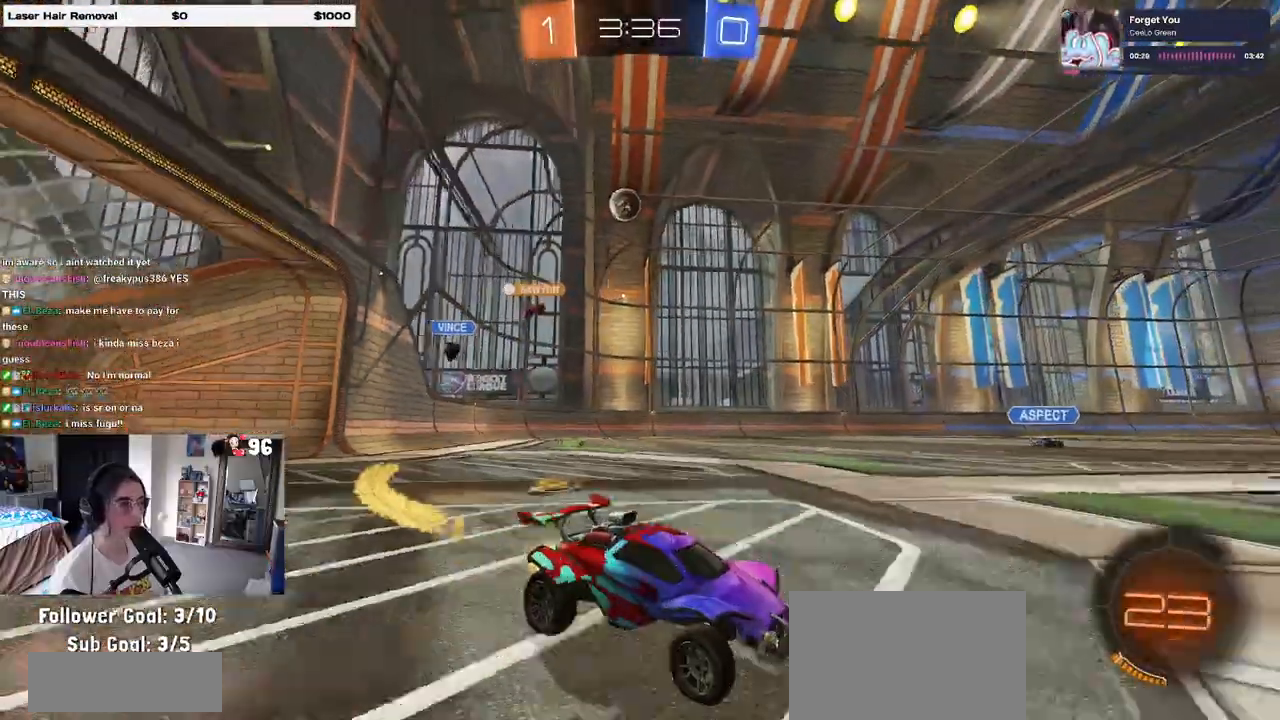
{"buttons": [], "left_stick": "center", "right_stick": "center", "events": [[67, "R1", "up"], [250, "left_stick", "center"]]}
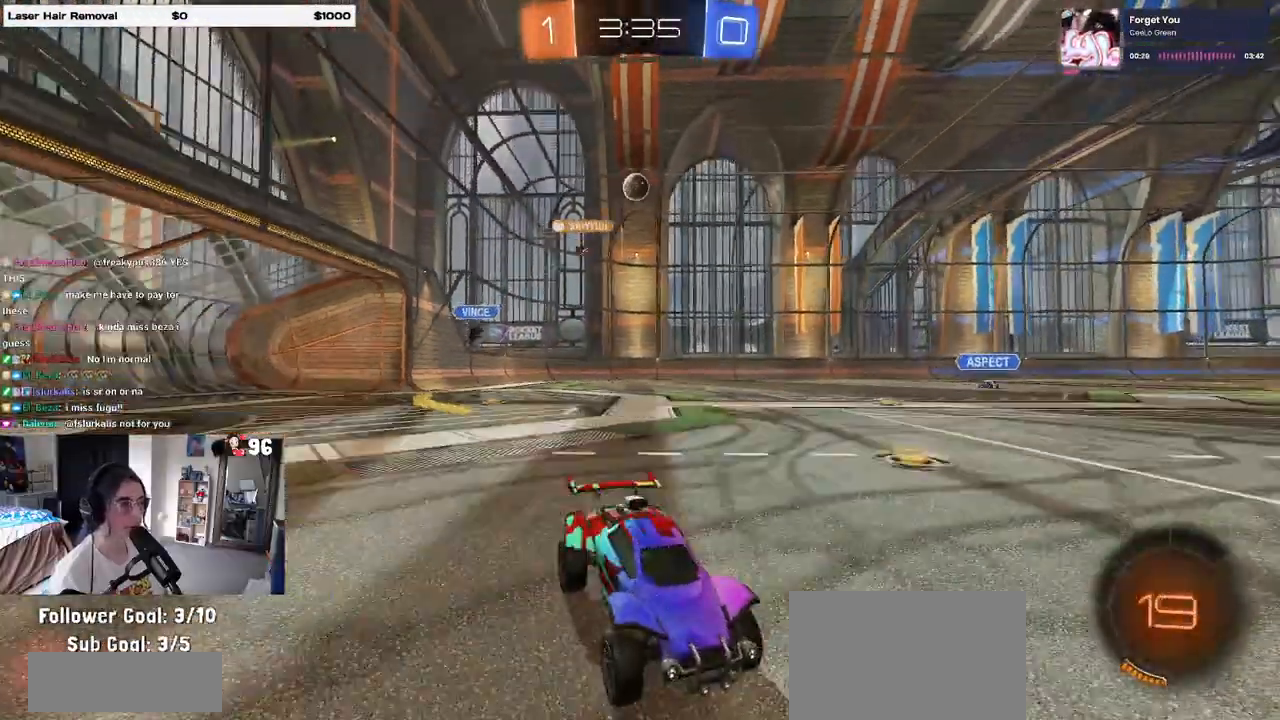
{"buttons": ["TRIANGLE", "R1"], "left_stick": "center", "right_stick": "center", "events": [[50, "left_stick", "left"], [217, "left_stick", "center"], [350, "left_stick", "right"], [467, "R1", "down"], [483, "left_stick", "center"], [500, "TRIANGLE", "down"]]}
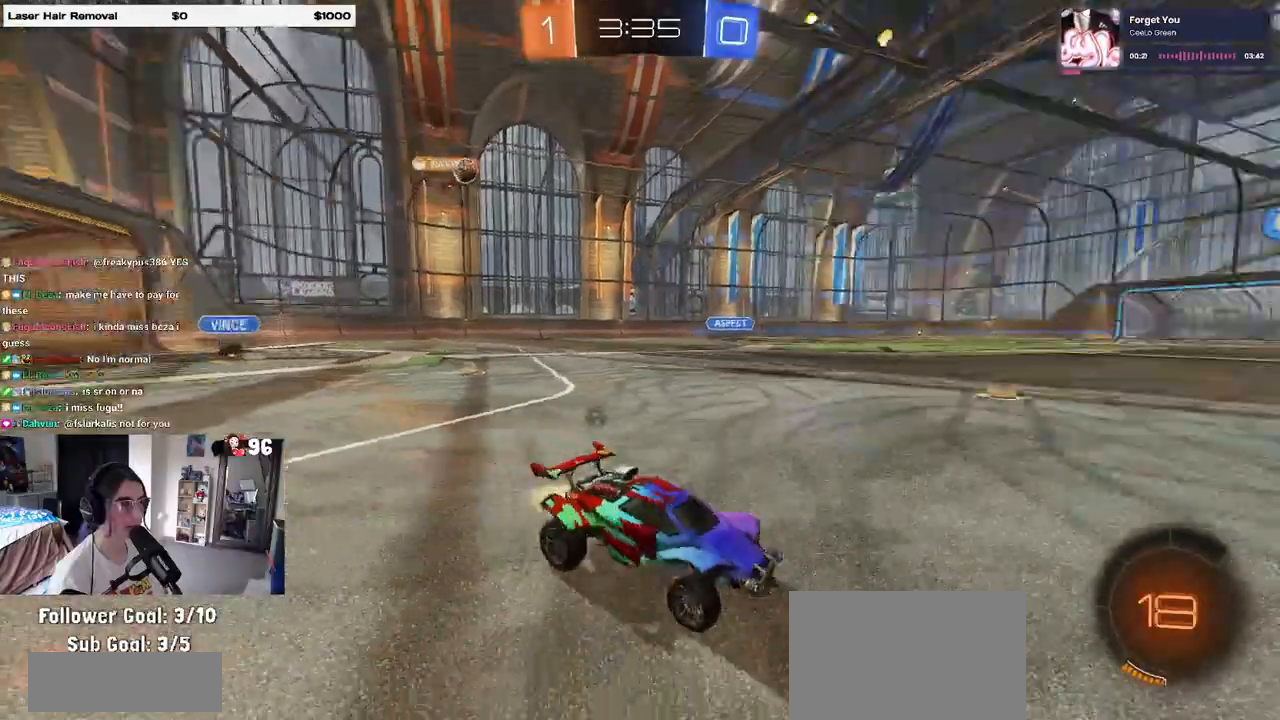
{"buttons": ["R1"], "left_stick": "up-left", "right_stick": "center", "events": [[133, "TRIANGLE", "up"], [367, "left_stick", "up-left"]]}
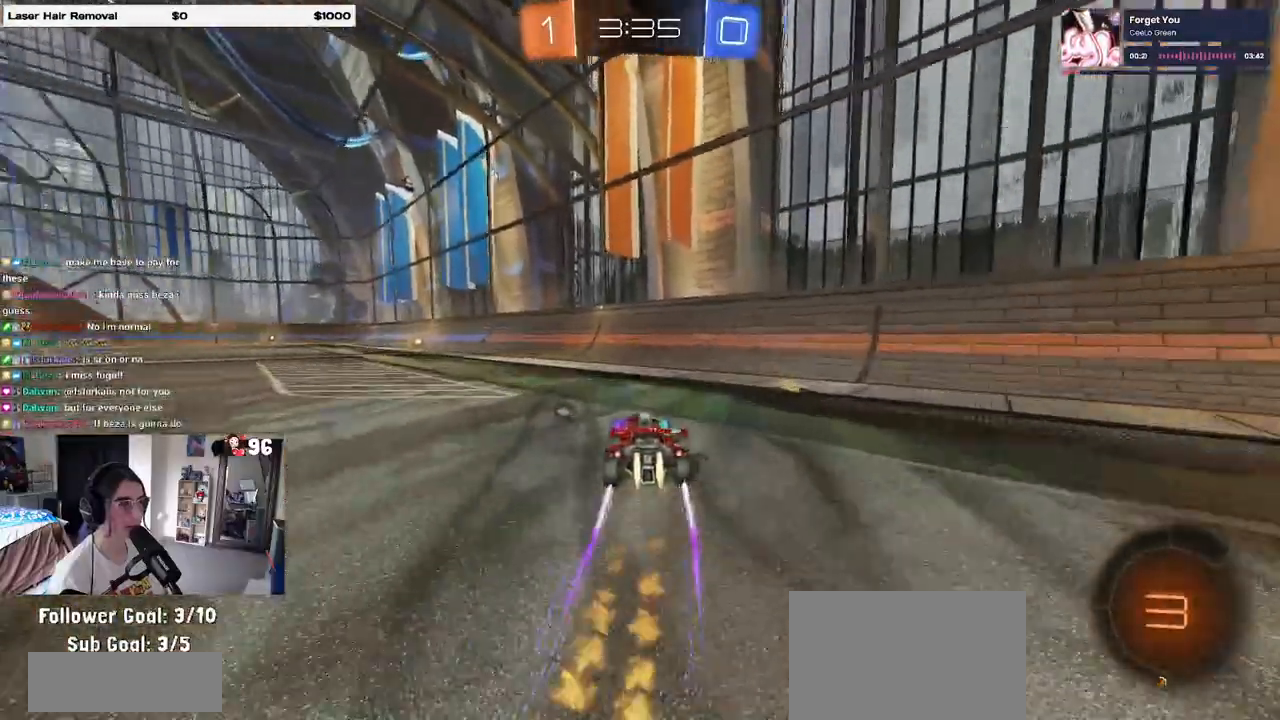
{"buttons": [], "left_stick": "center", "right_stick": "center", "events": [[33, "TRIANGLE", "down"], [100, "left_stick", "center"], [117, "R1", "up"], [167, "TRIANGLE", "up"], [217, "left_stick", "left"], [467, "left_stick", "center"]]}
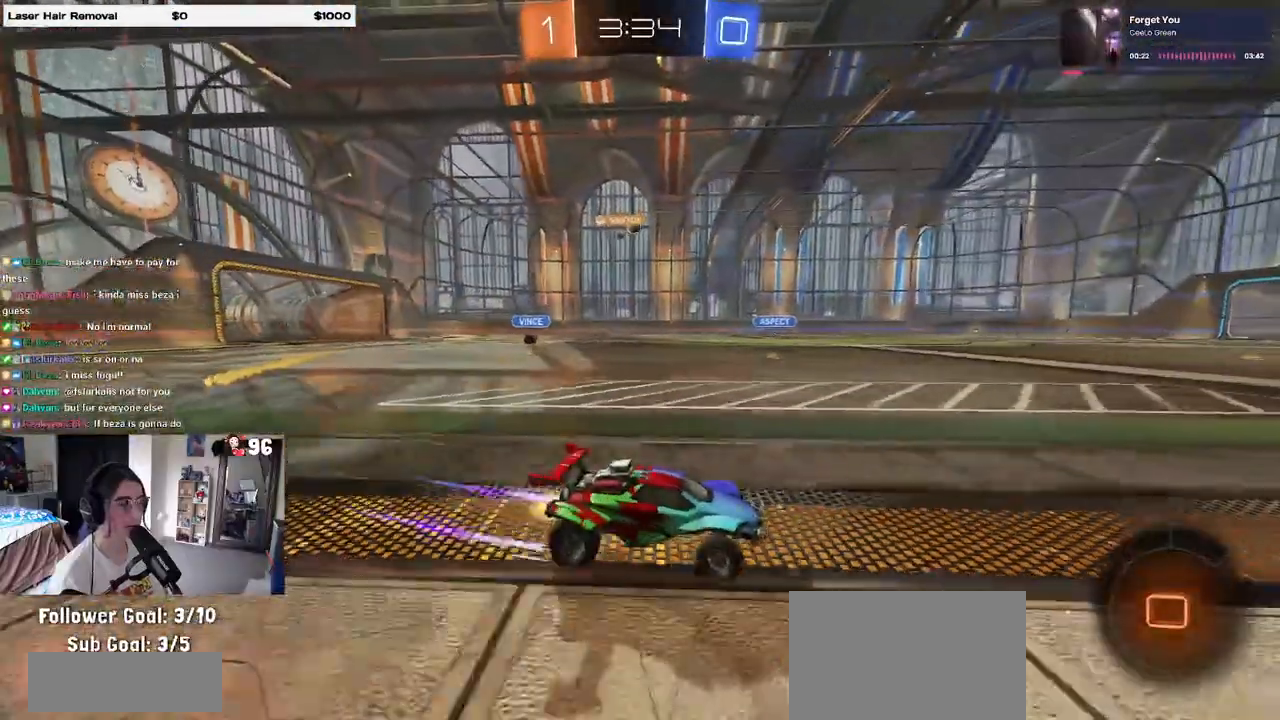
{"buttons": [], "left_stick": "up-left", "right_stick": "center", "events": [[333, "left_stick", "up-left"]]}
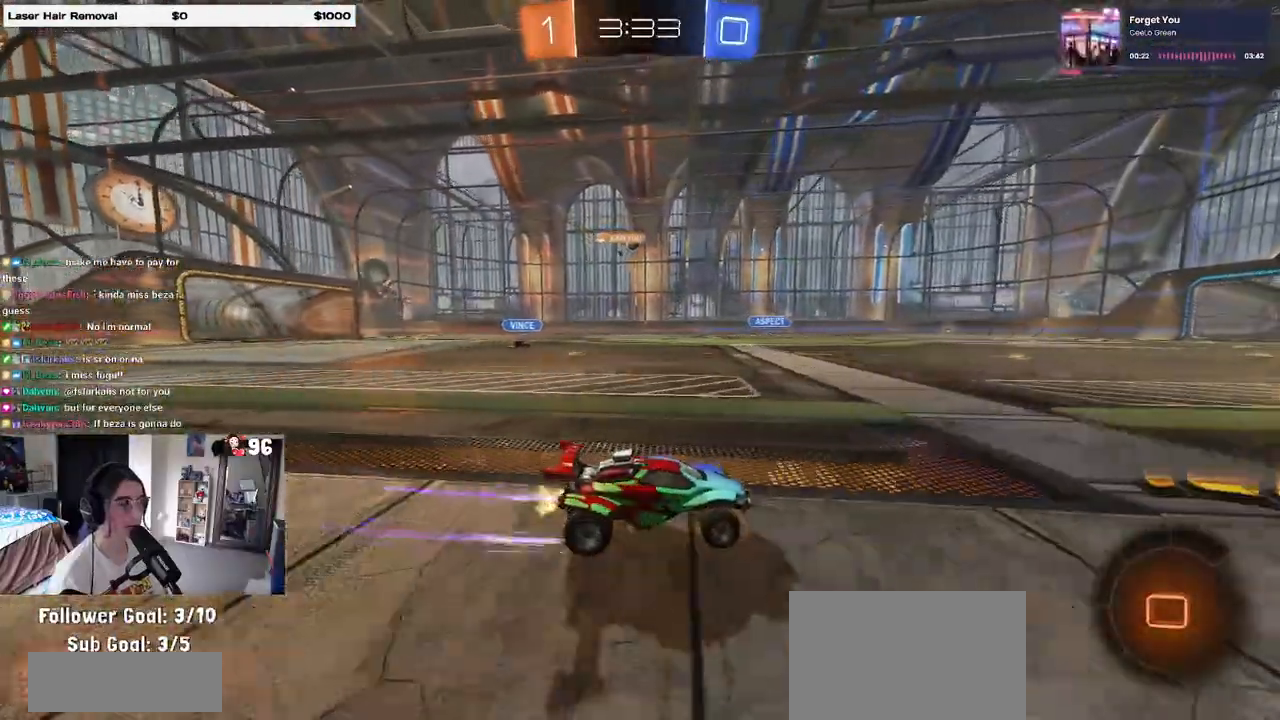
{"buttons": ["R1"], "left_stick": "left", "right_stick": "center", "events": [[100, "left_stick", "left"], [133, "R1", "down"]]}
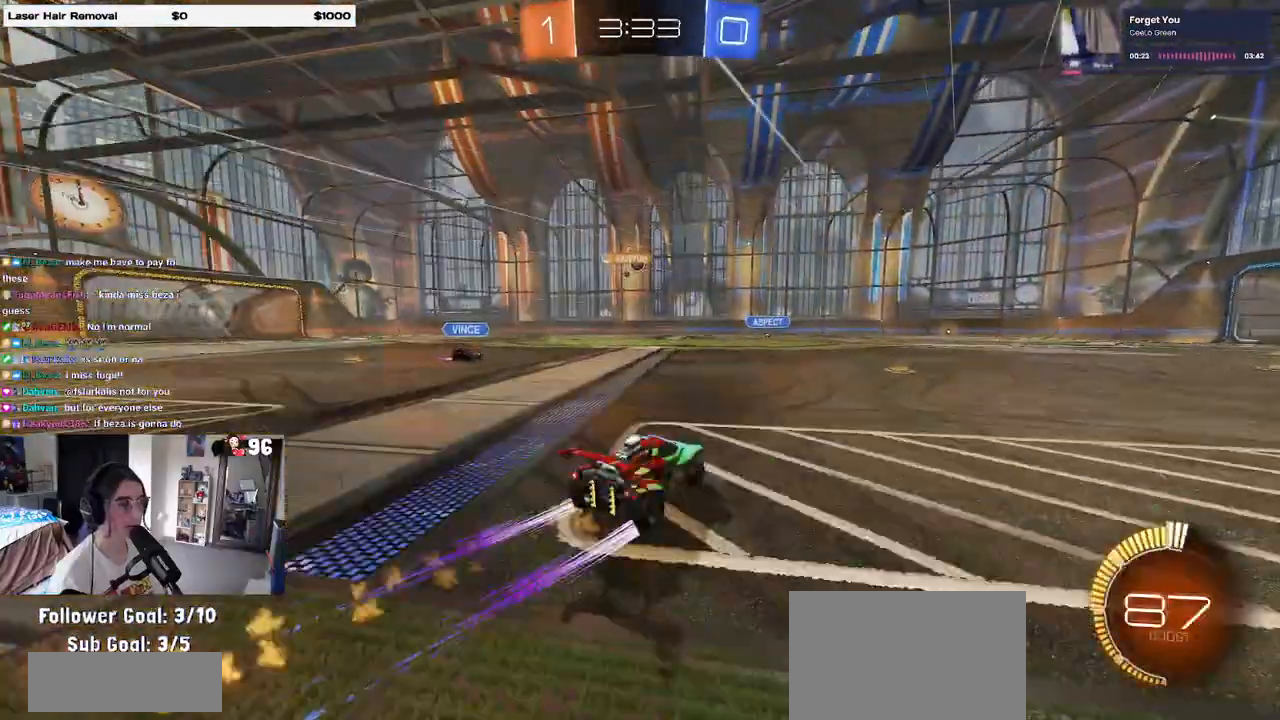
{"buttons": [], "left_stick": "left", "right_stick": "center", "events": [[17, "R1", "up"]]}
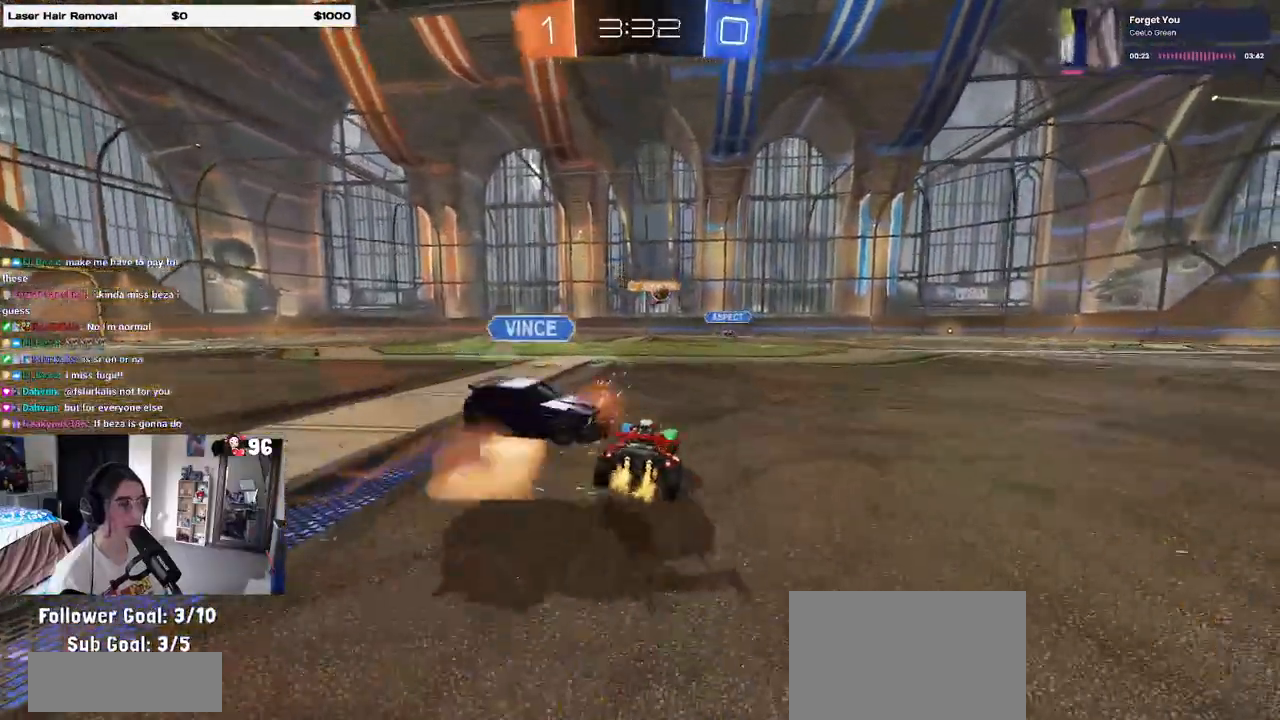
{"buttons": [], "left_stick": "center", "right_stick": "center", "events": [[50, "left_stick", "center"]]}
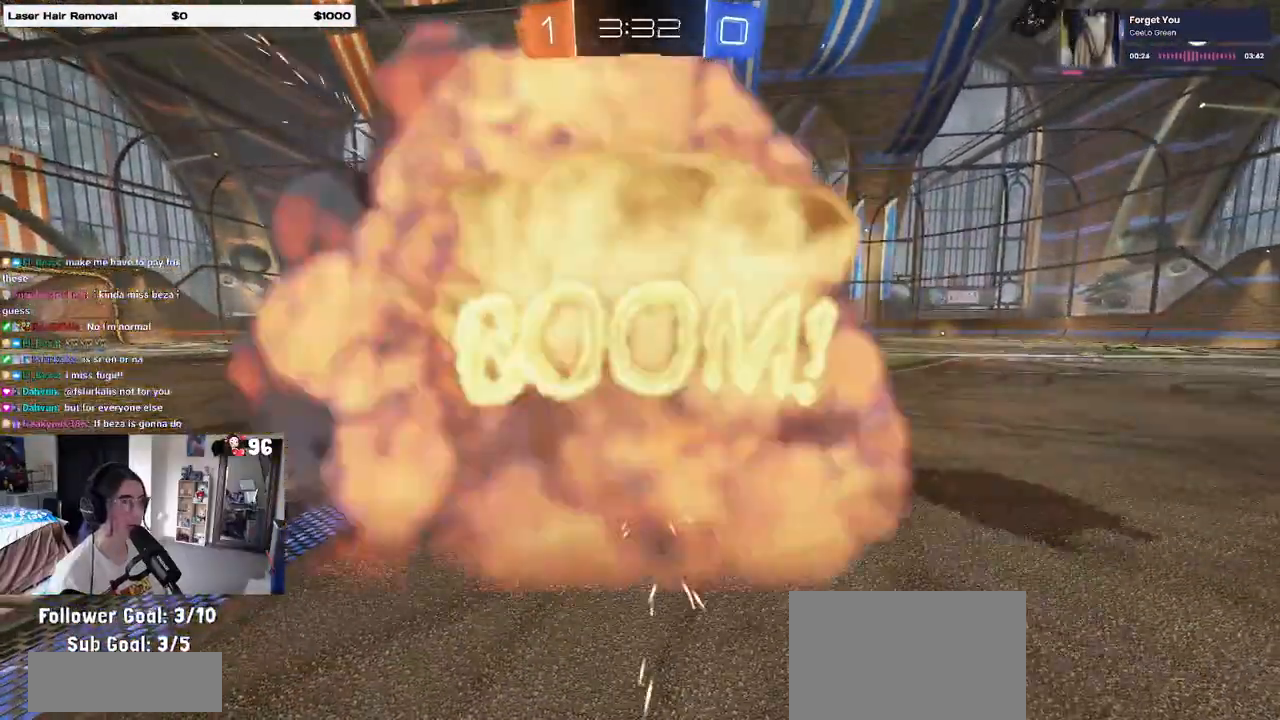
{"buttons": [], "left_stick": "center", "right_stick": "center", "events": []}
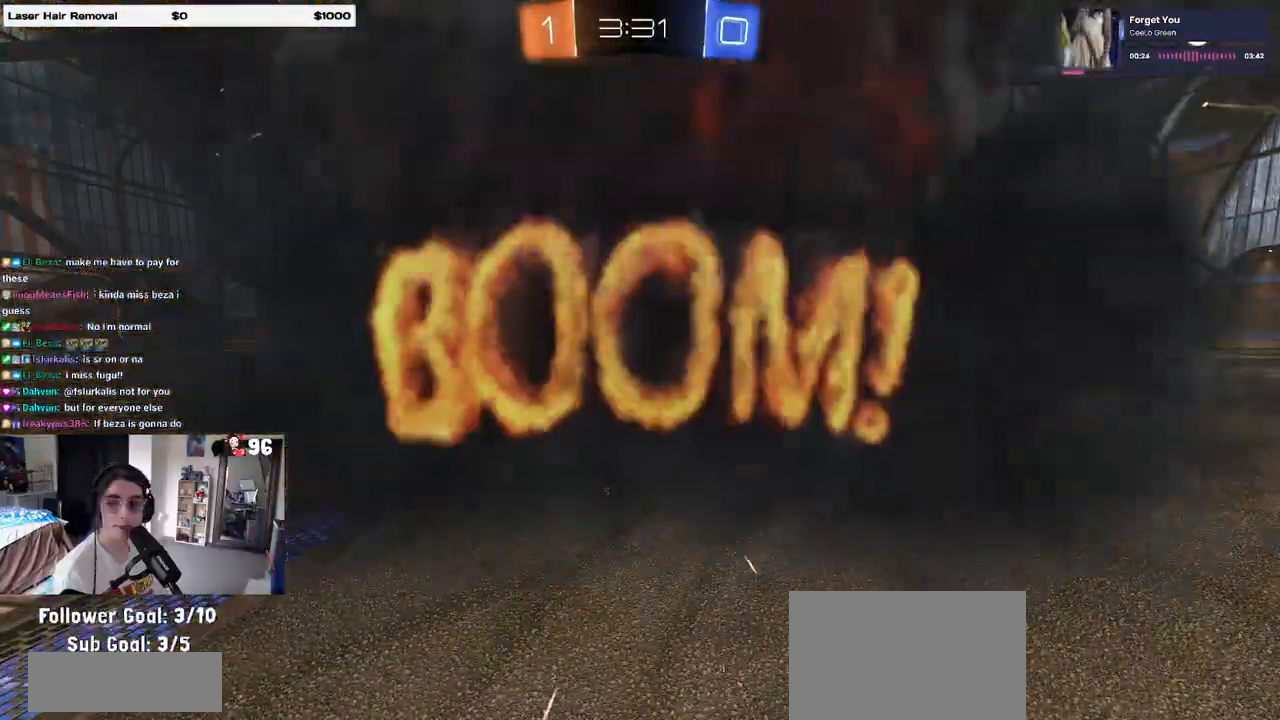
{"buttons": [], "left_stick": "center", "right_stick": "center", "events": []}
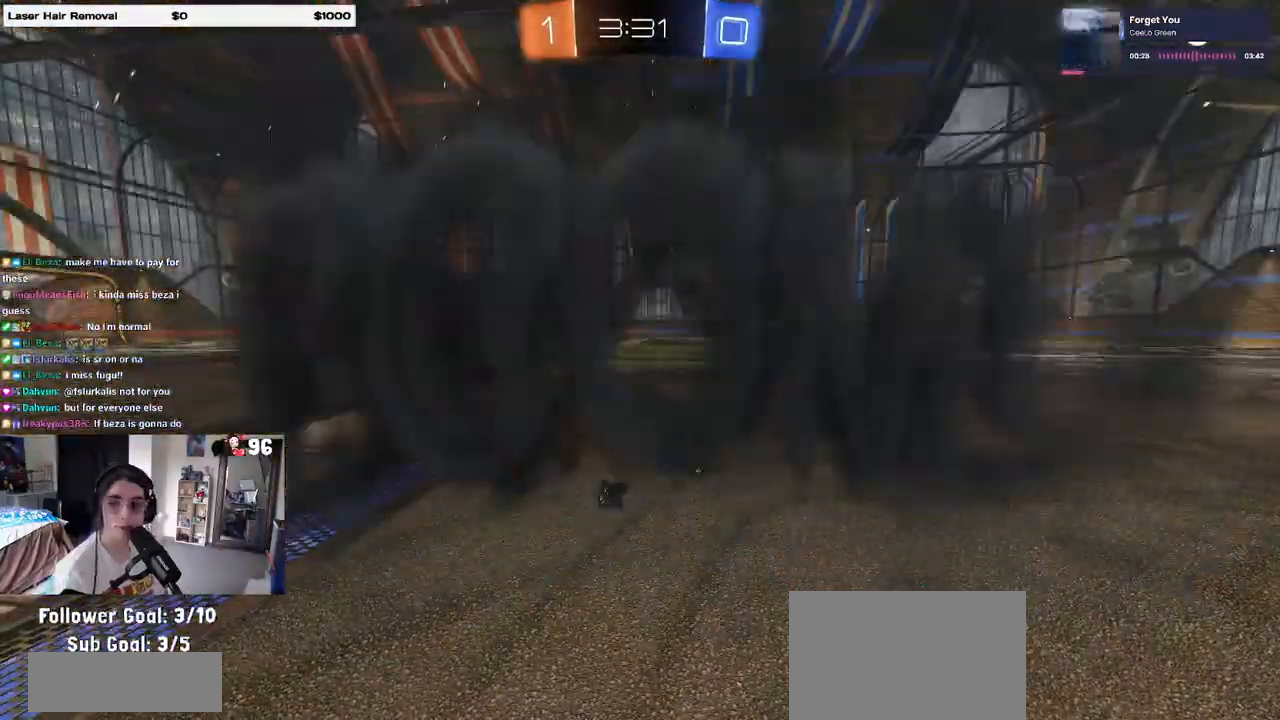
{"buttons": [], "left_stick": "center", "right_stick": "center", "events": []}
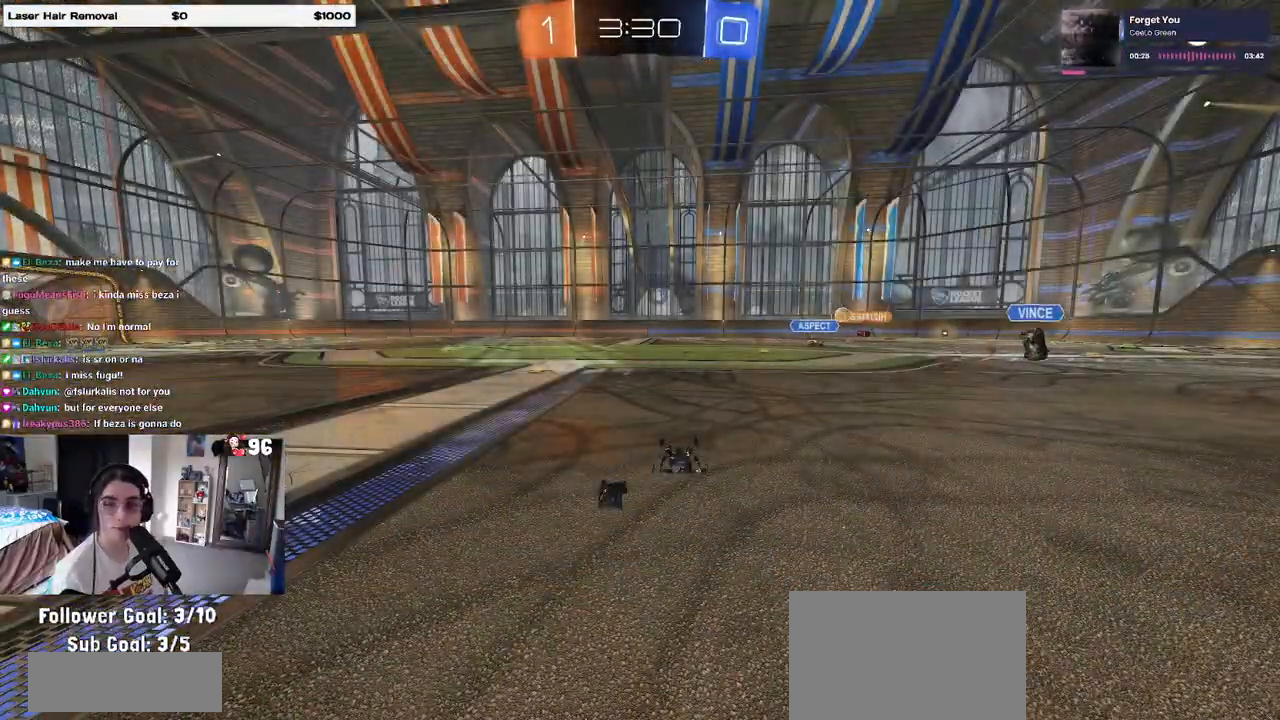
{"buttons": [], "left_stick": "center", "right_stick": "center", "events": []}
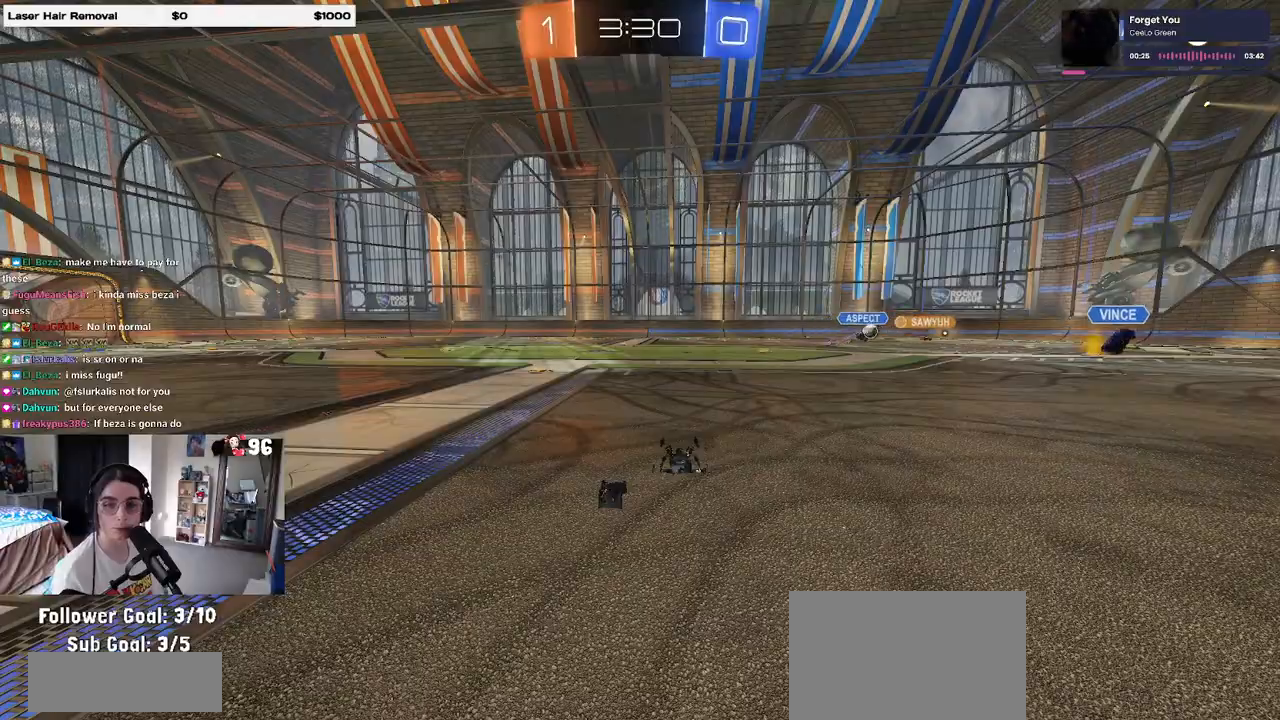
{"buttons": [], "left_stick": "center", "right_stick": "center", "events": []}
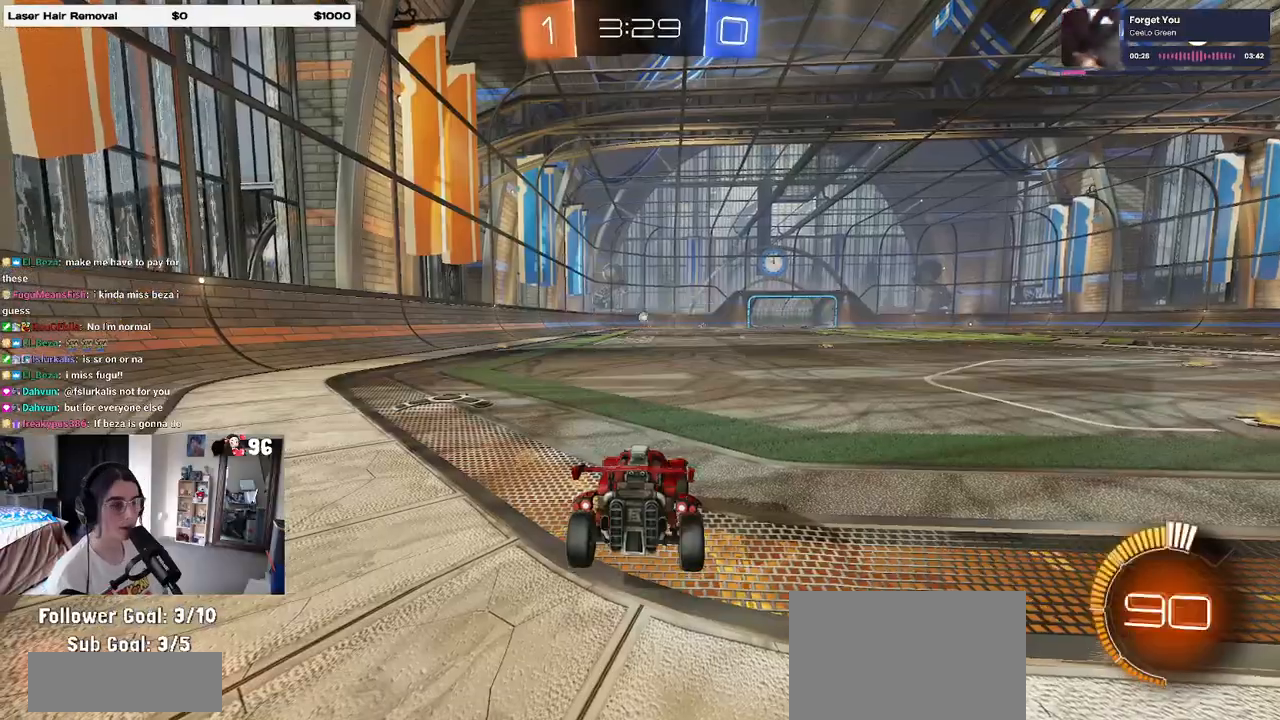
{"buttons": [], "left_stick": "left", "right_stick": "center", "events": [[200, "left_stick", "left"]]}
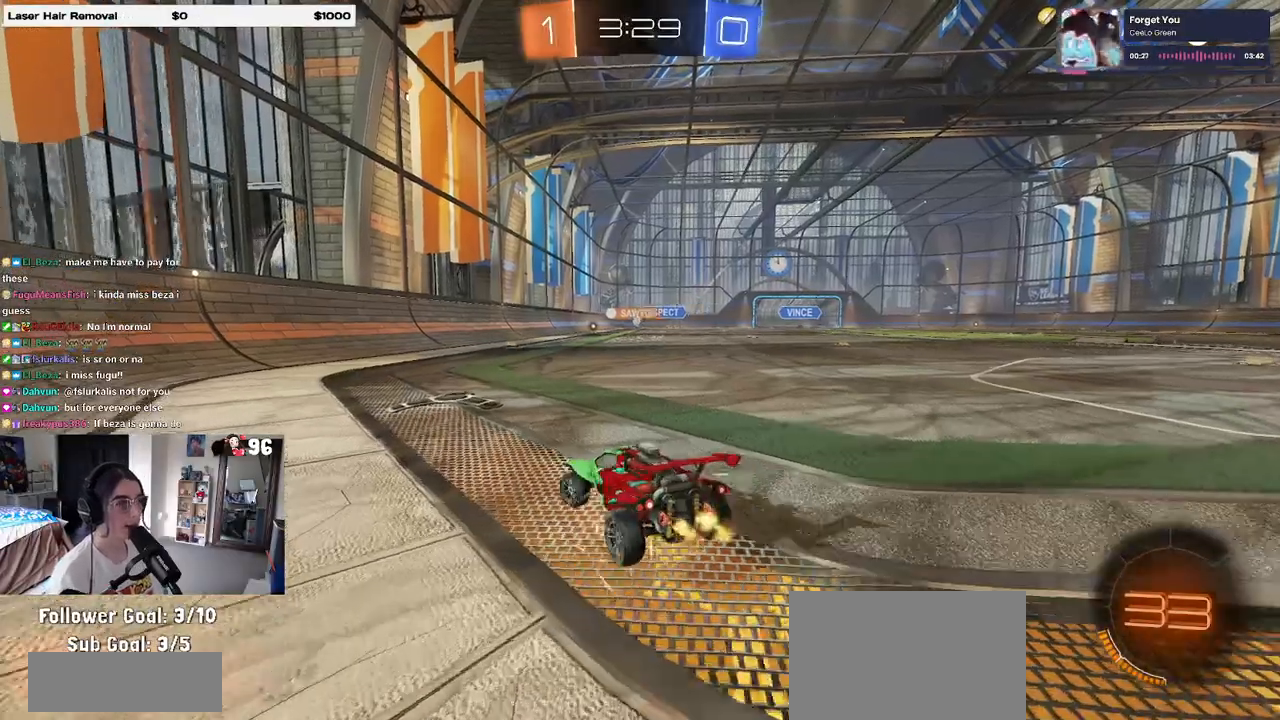
{"buttons": [], "left_stick": "center", "right_stick": "center", "events": [[100, "left_stick", "center"], [183, "left_stick", "right"], [300, "left_stick", "center"]]}
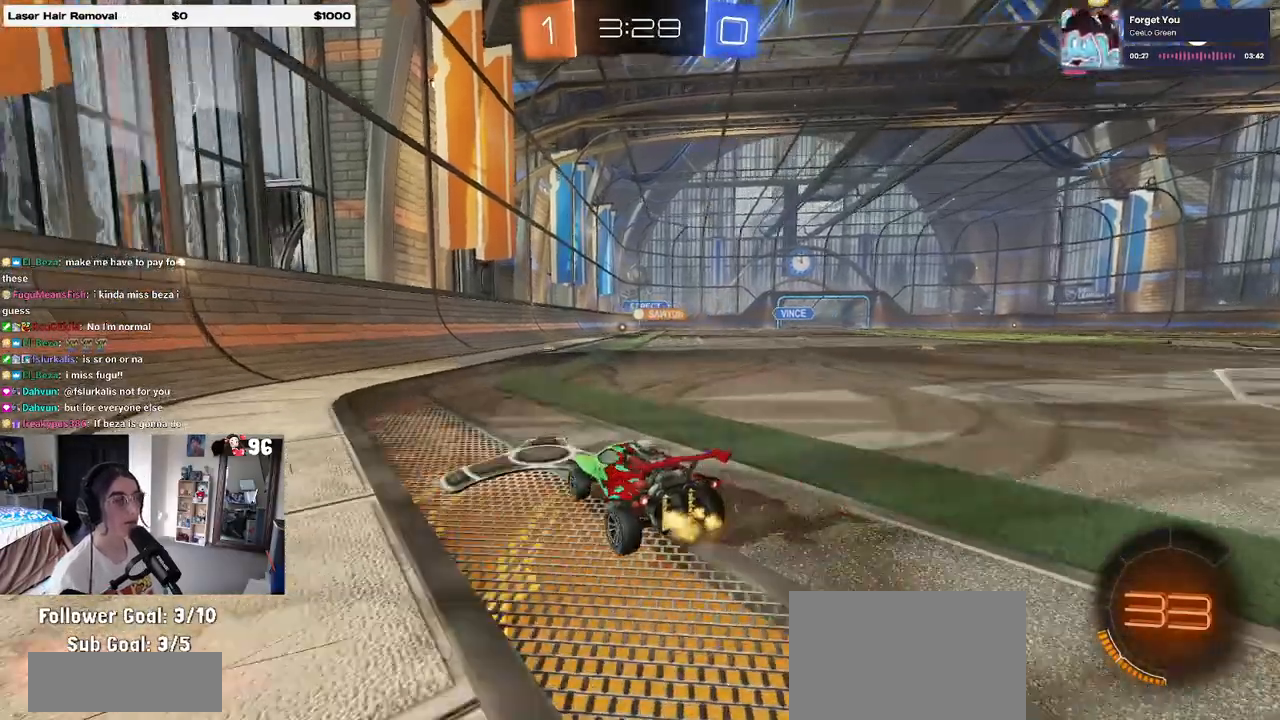
{"buttons": [], "left_stick": "right", "right_stick": "center", "events": [[400, "left_stick", "right"]]}
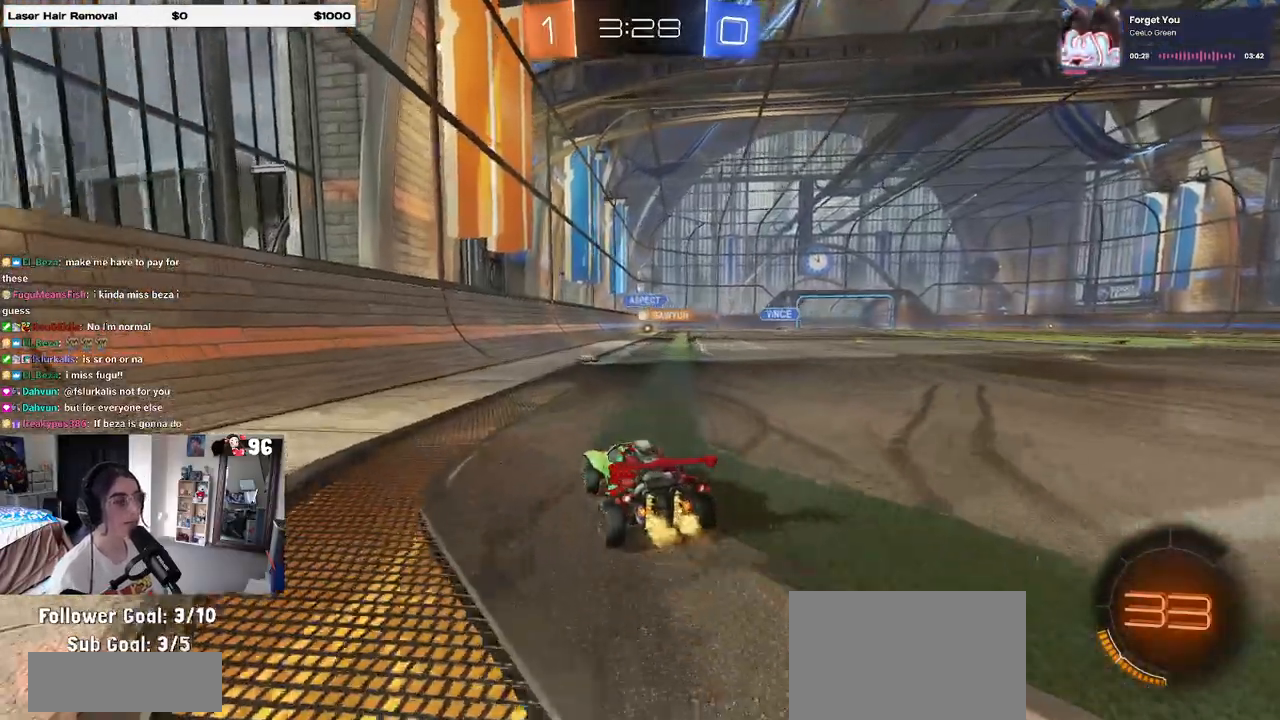
{"buttons": [], "left_stick": "center", "right_stick": "center", "events": [[100, "left_stick", "center"]]}
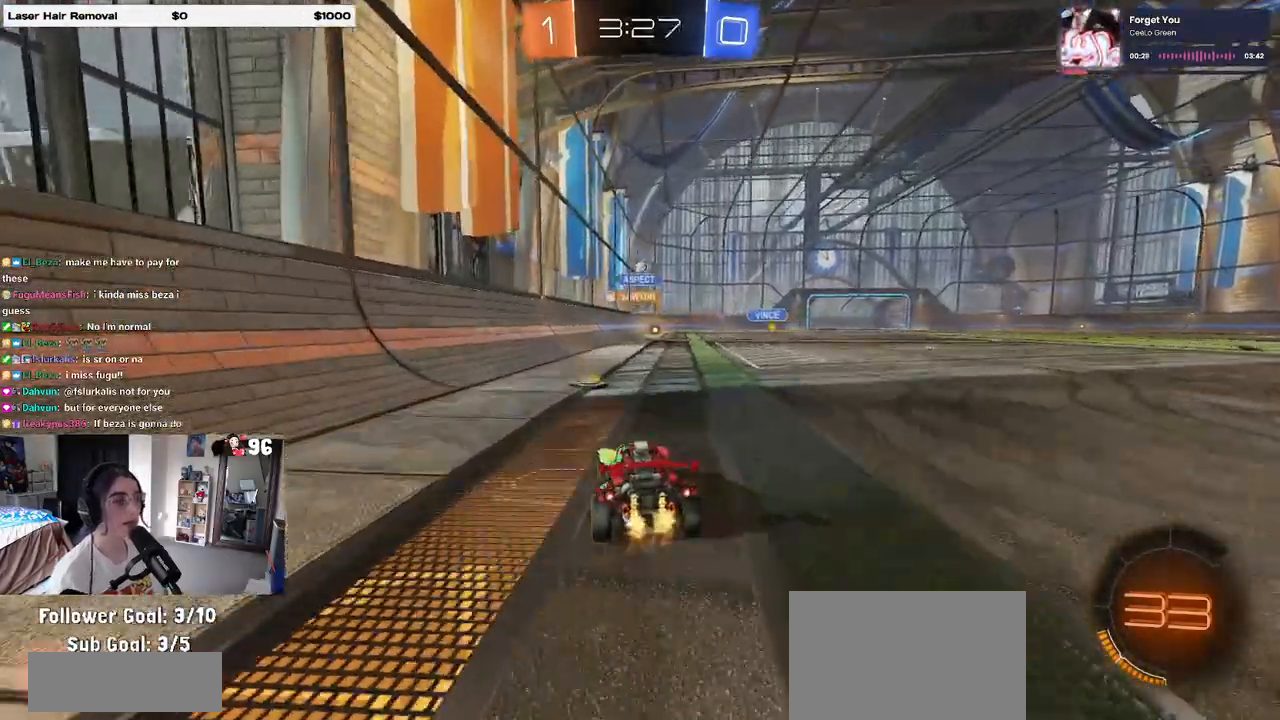
{"buttons": [], "left_stick": "center", "right_stick": "center", "events": []}
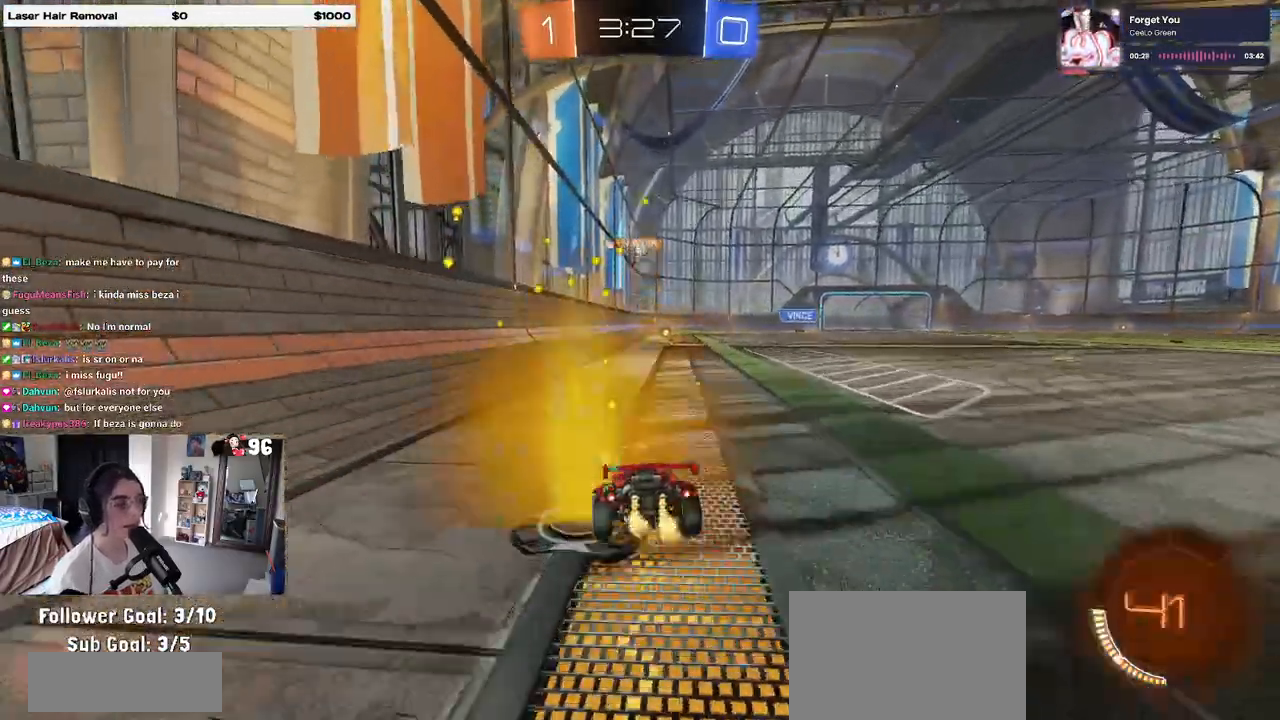
{"buttons": ["R1"], "left_stick": "left", "right_stick": "center", "events": [[50, "left_stick", "right"], [383, "left_stick", "left"], [450, "R1", "down"]]}
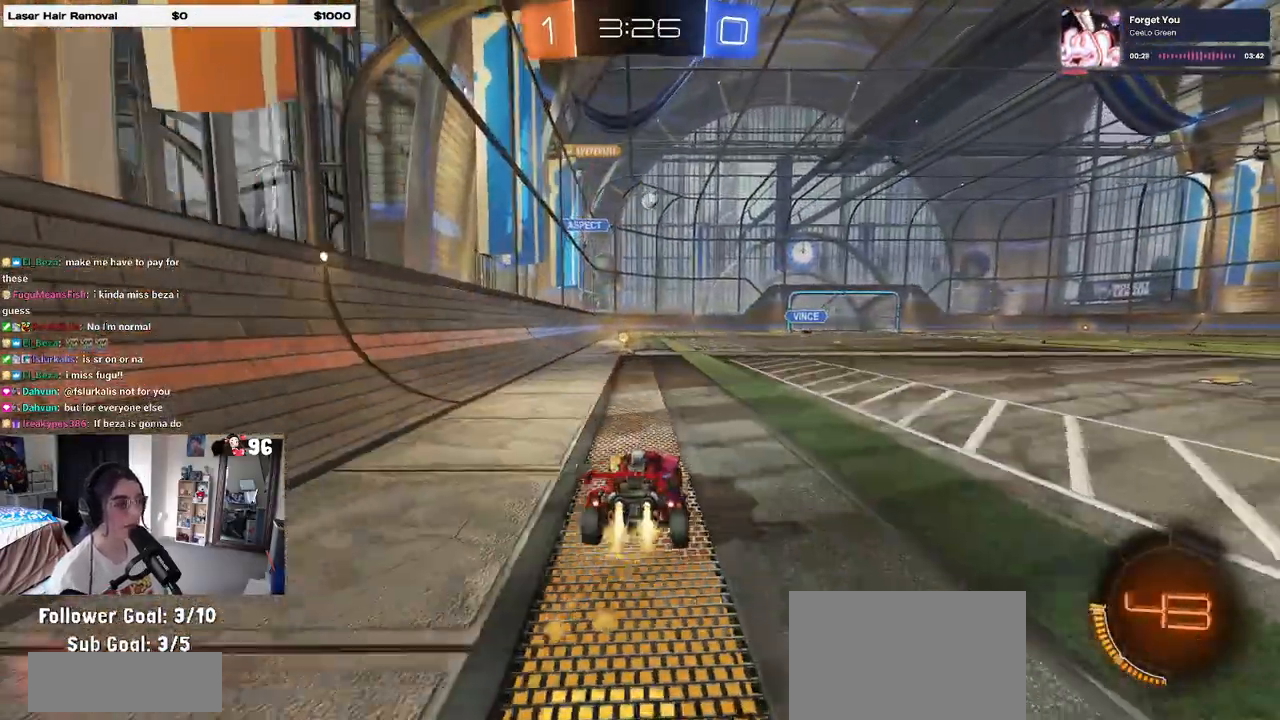
{"buttons": ["R1"], "left_stick": "center", "right_stick": "center", "events": [[50, "left_stick", "center"]]}
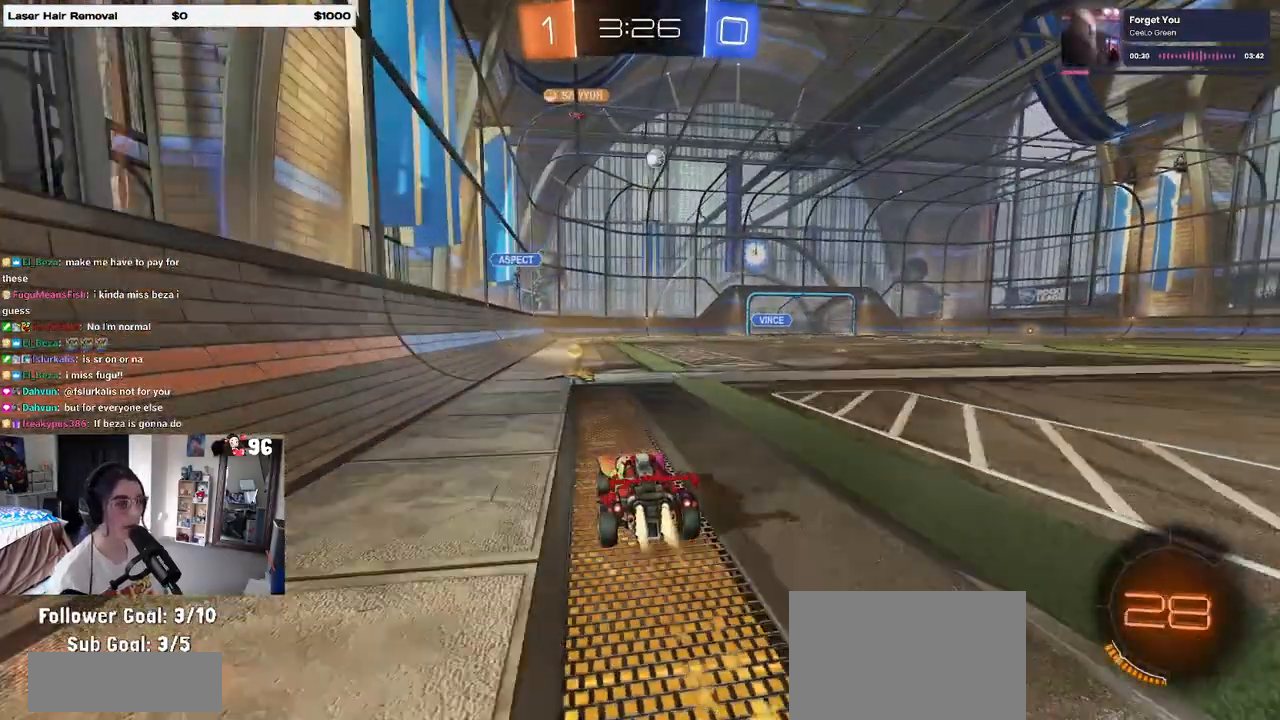
{"buttons": ["R1"], "left_stick": "right", "right_stick": "center", "events": [[183, "left_stick", "right"]]}
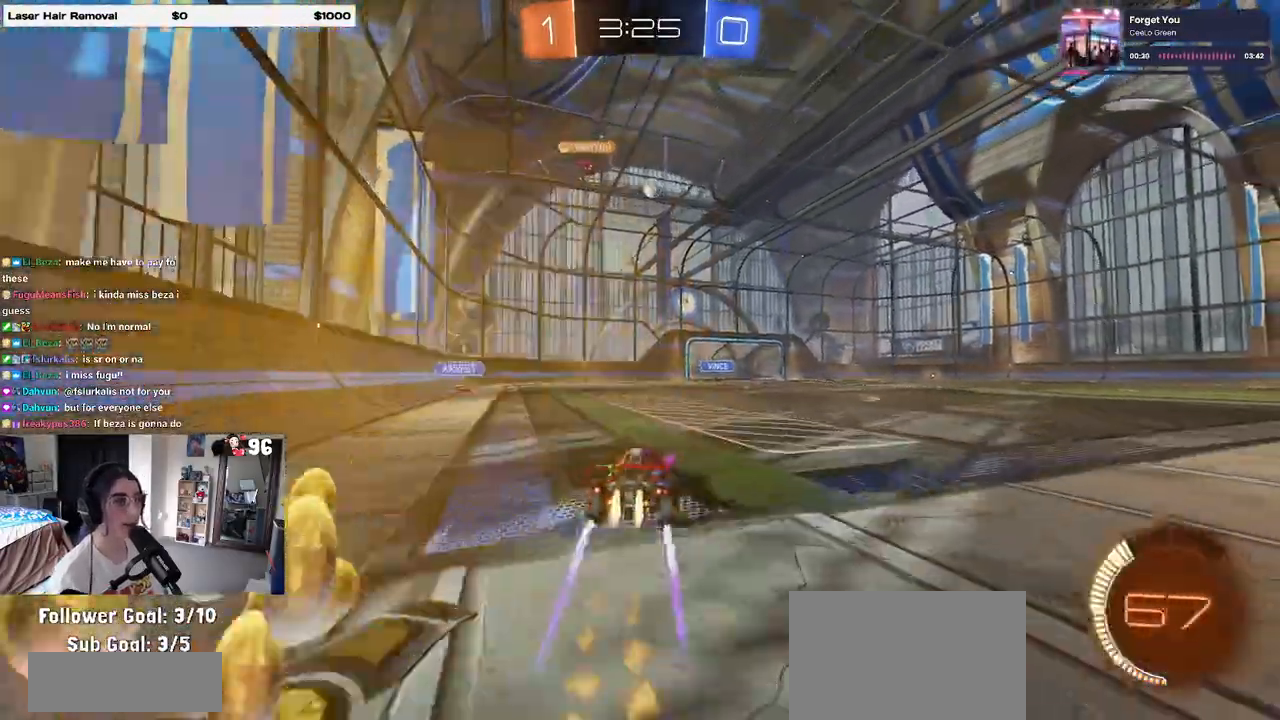
{"buttons": [], "left_stick": "right", "right_stick": "center", "events": [[217, "R1", "up"]]}
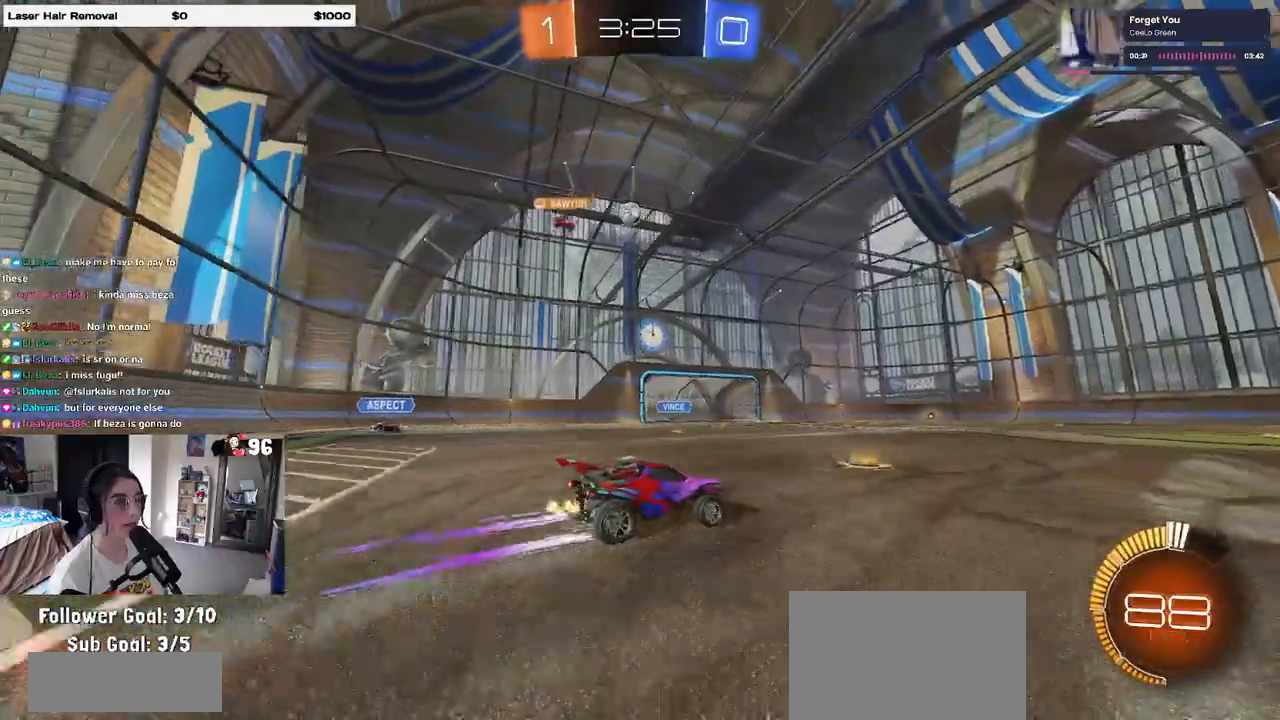
{"buttons": [], "left_stick": "center", "right_stick": "center", "events": [[67, "left_stick", "center"]]}
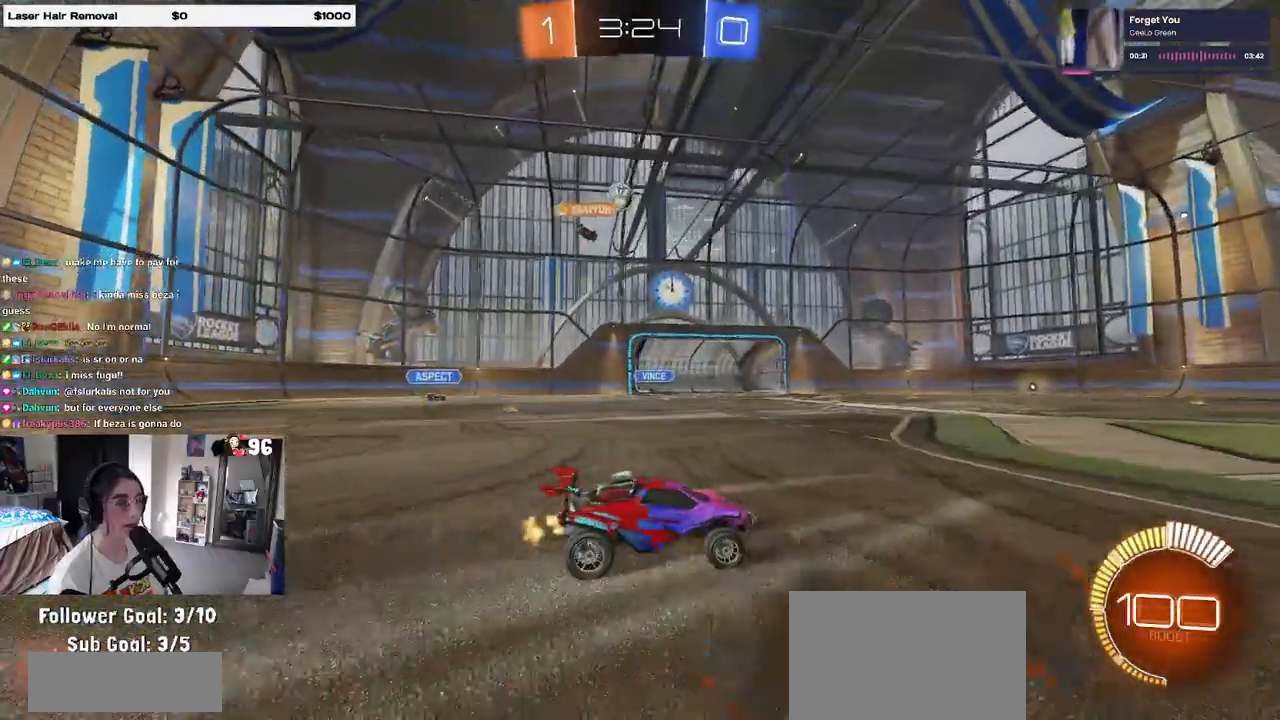
{"buttons": [], "left_stick": "left", "right_stick": "center", "events": [[83, "left_stick", "left"]]}
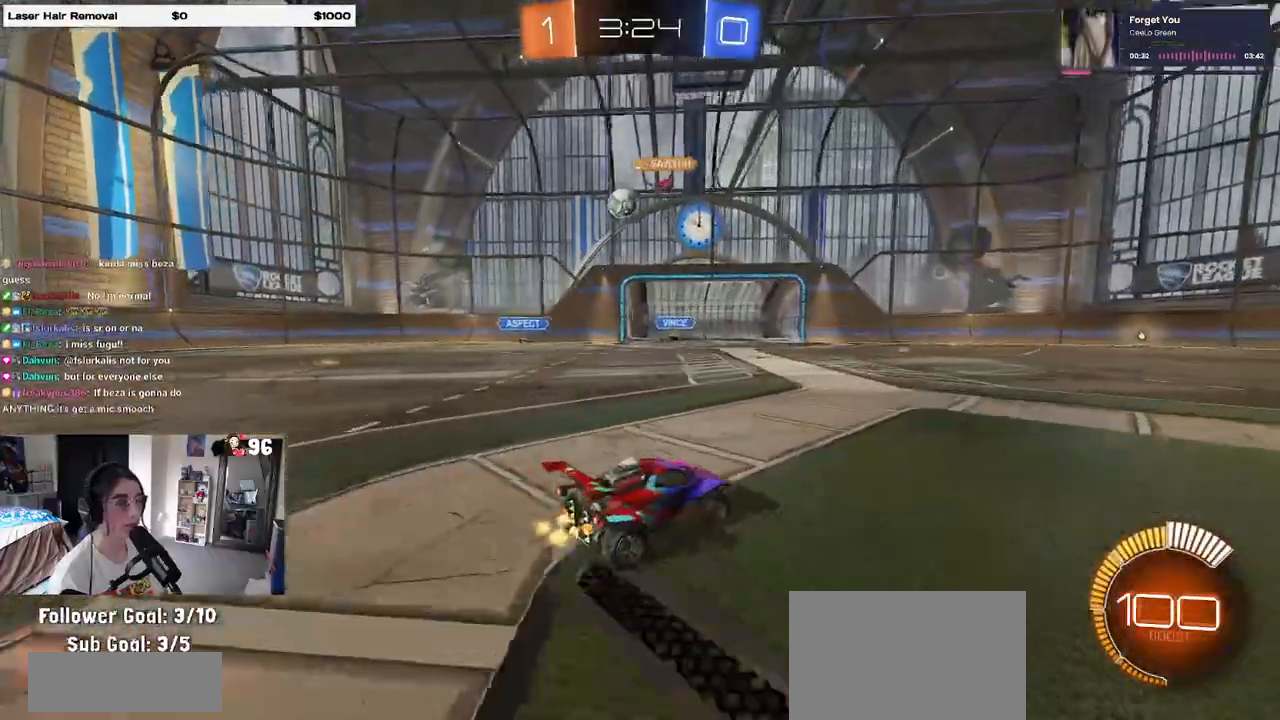
{"buttons": [], "left_stick": "right", "right_stick": "center", "events": [[100, "left_stick", "center"], [183, "left_stick", "right"], [333, "SQUARE", "down"], [433, "SQUARE", "up"]]}
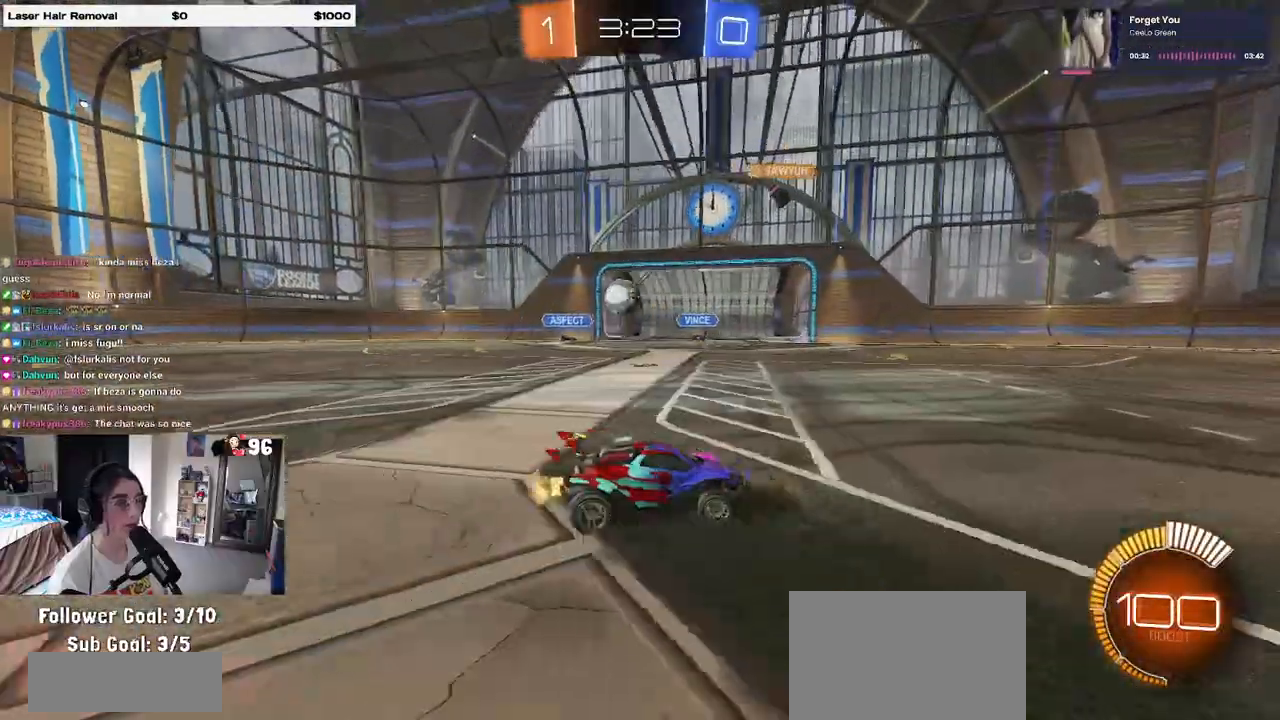
{"buttons": [], "left_stick": "right", "right_stick": "center", "events": []}
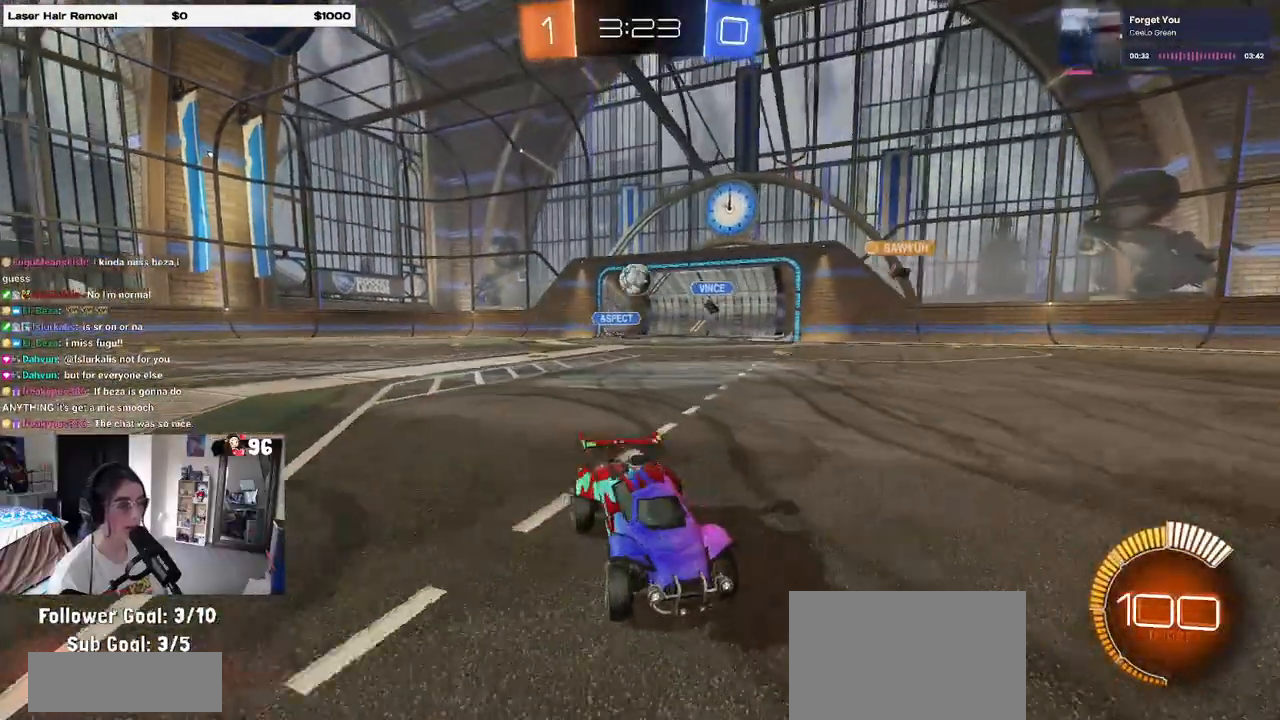
{"buttons": [], "left_stick": "center", "right_stick": "center", "events": [[283, "left_stick", "center"]]}
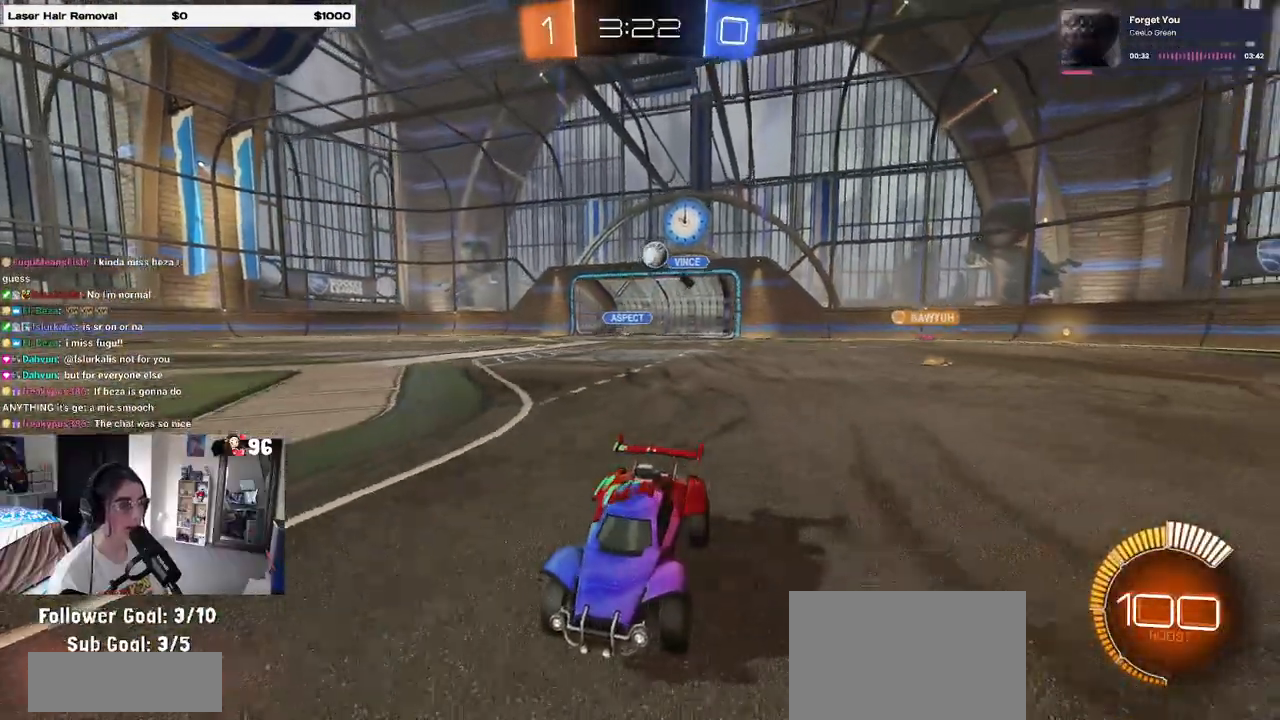
{"buttons": [], "left_stick": "center", "right_stick": "center", "events": [[117, "left_stick", "right"], [450, "left_stick", "center"]]}